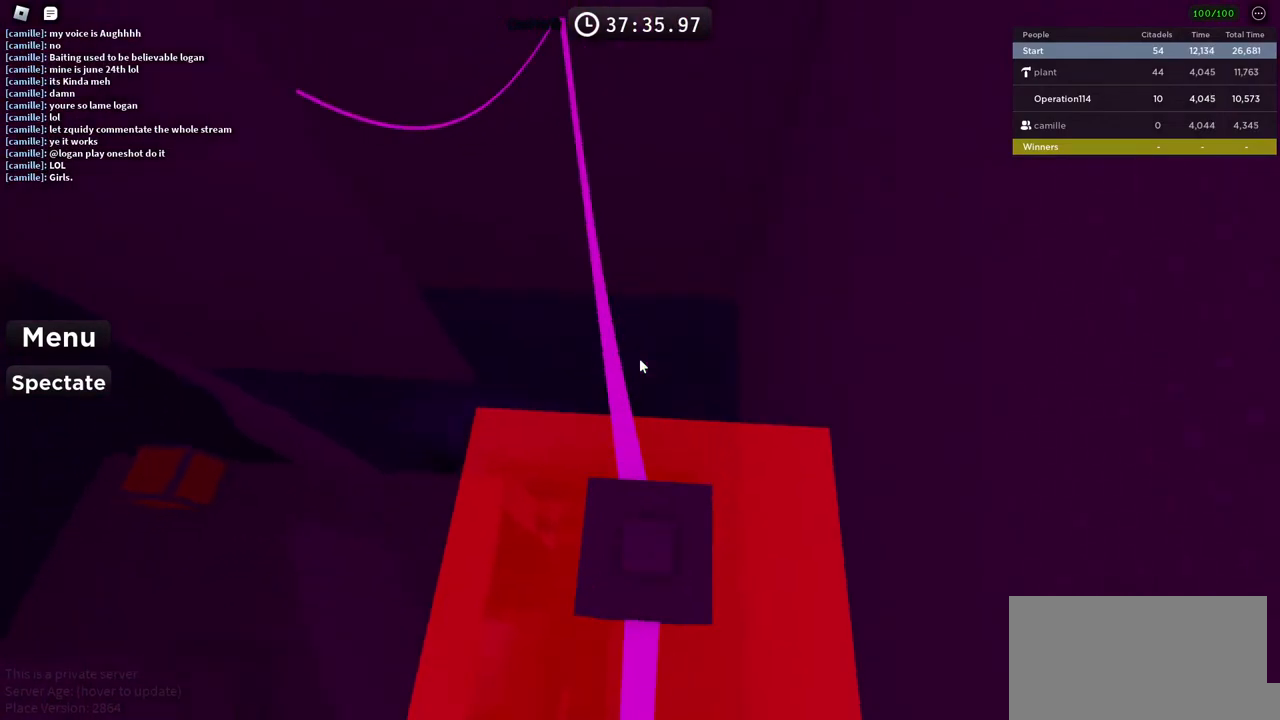
Gameplay with keyboard; each line is a JSON object with the keys held at the frame after it. "events" lists presses ("down") and releases ("up") of "a", "ctrl", "d", "e", "f", "q", "r", "s", "shift", "space", "tab" and "w" between this image and that frame as [ms after this image, input, new state], when the widget could be followed in between. No other keys are recorded. Mouse input is not recorded.
{"keys": ["space", "w"], "events": [[83, "w", "down"], [250, "space", "down"]]}
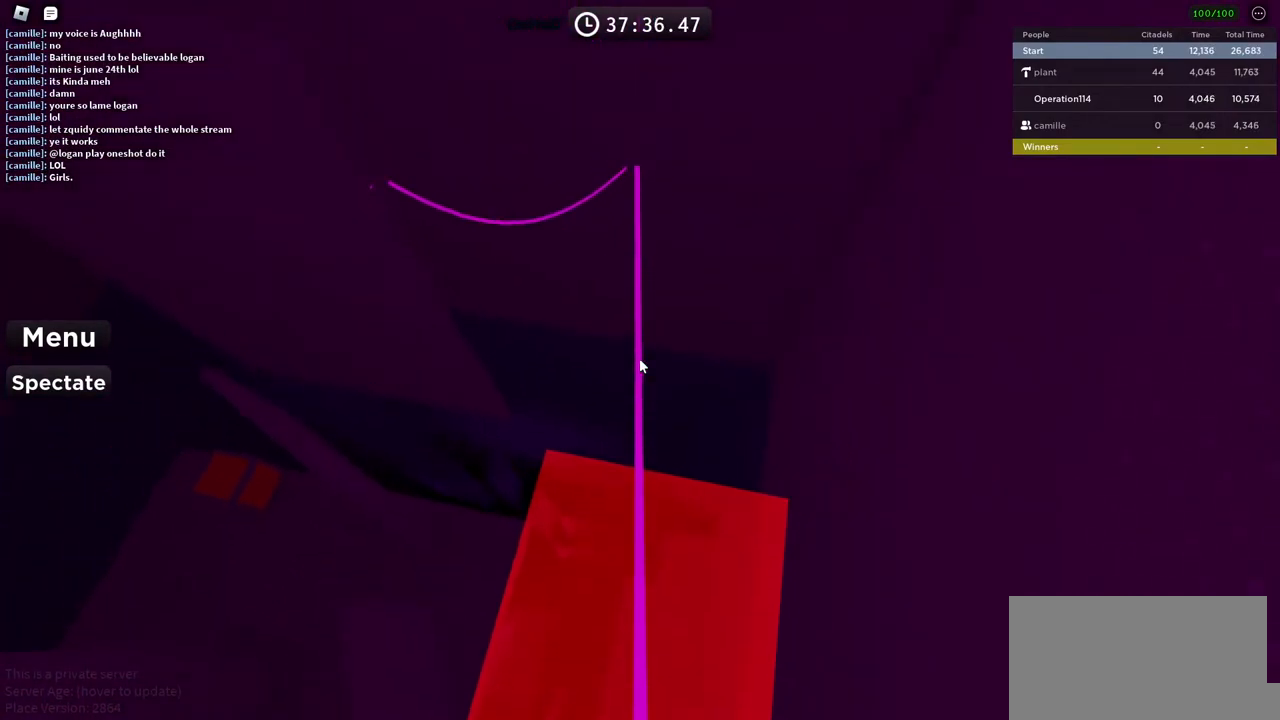
{"keys": ["w"], "events": [[66, "space", "up"]]}
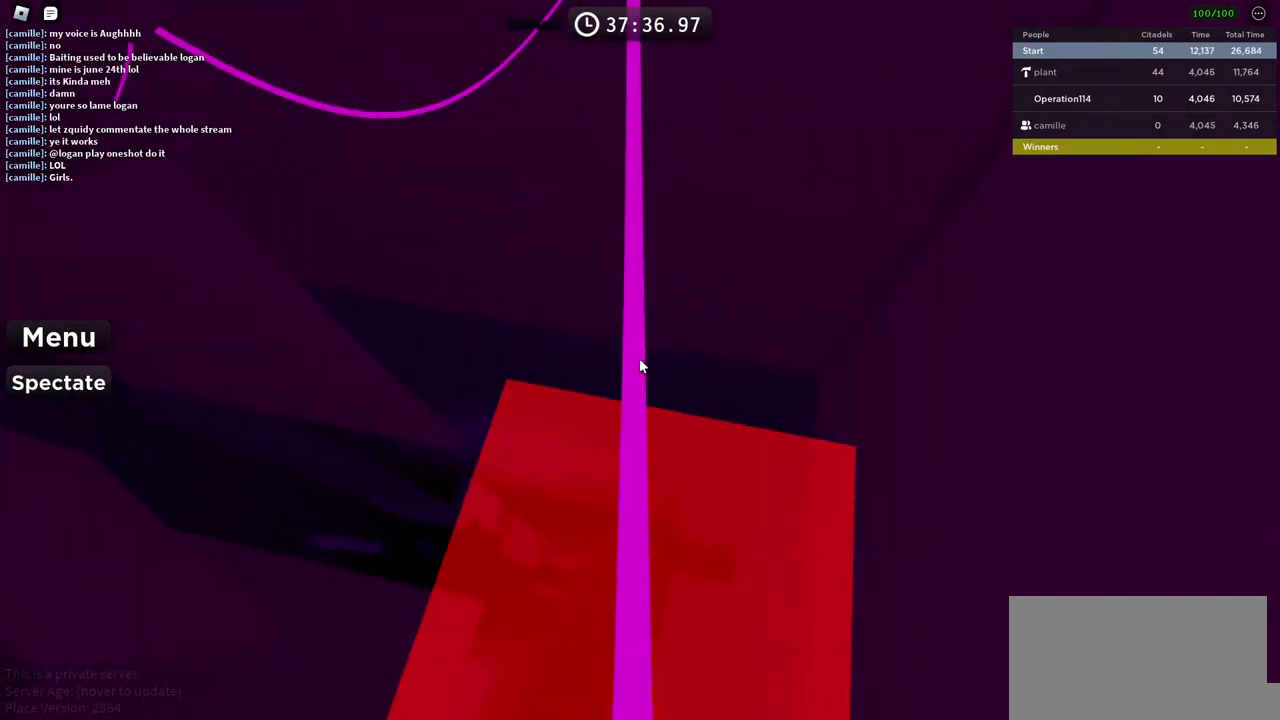
{"keys": ["w"], "events": []}
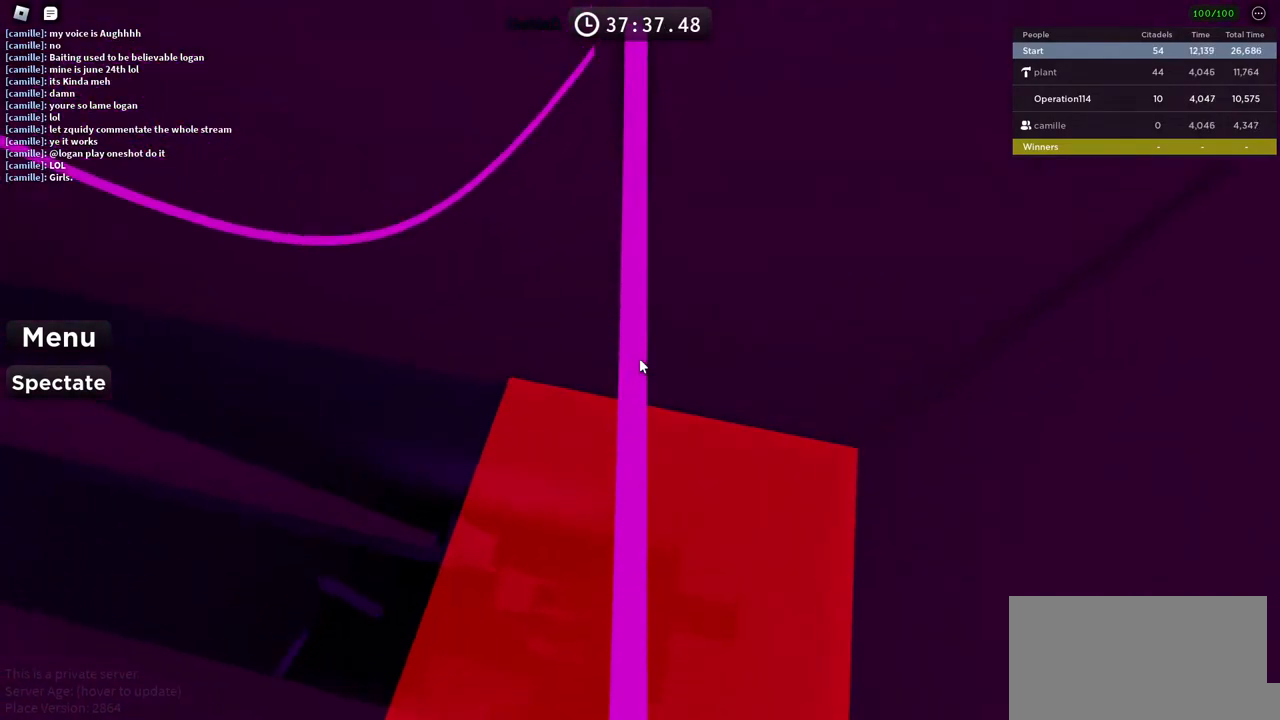
{"keys": [], "events": [[450, "w", "up"]]}
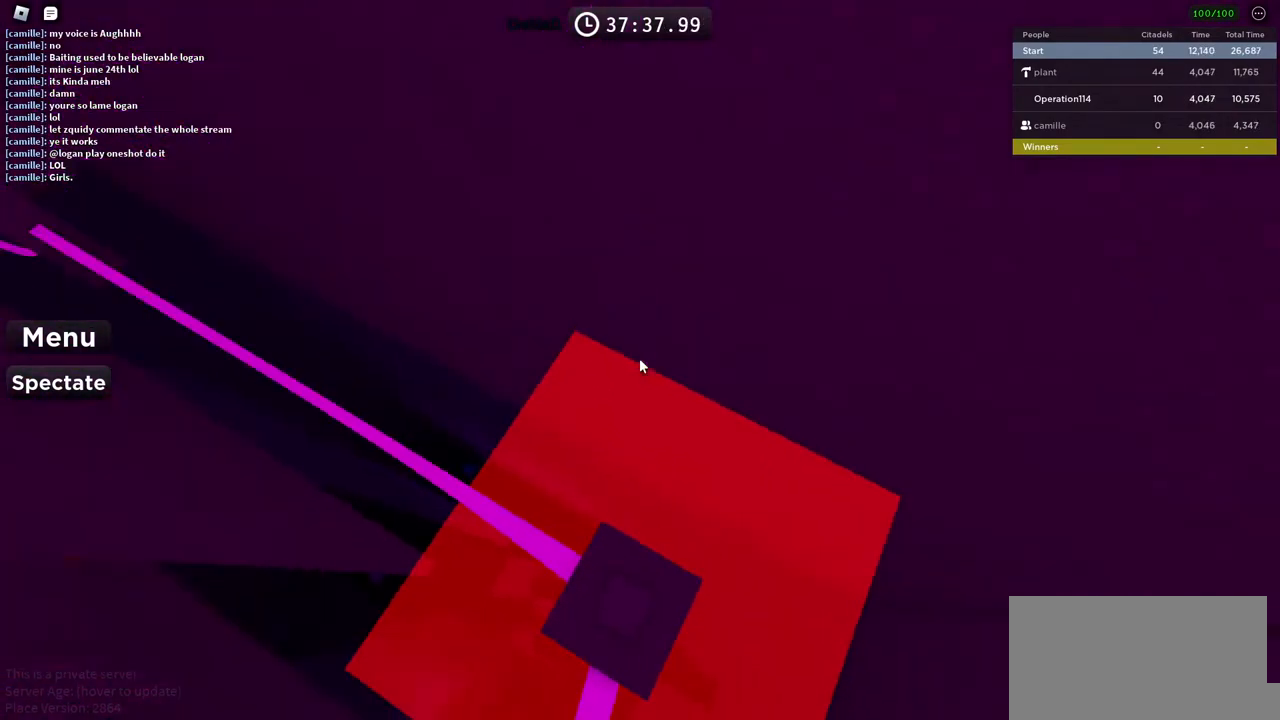
{"keys": ["w"], "events": [[483, "w", "down"]]}
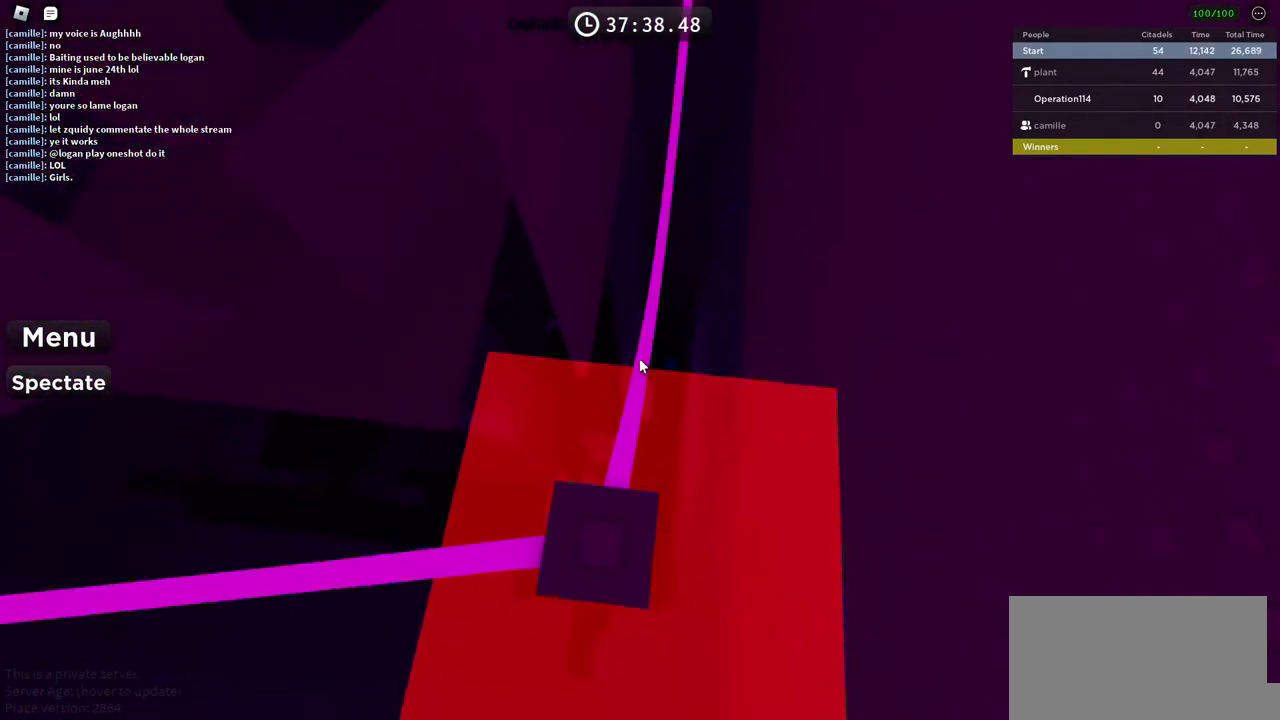
{"keys": ["w"], "events": []}
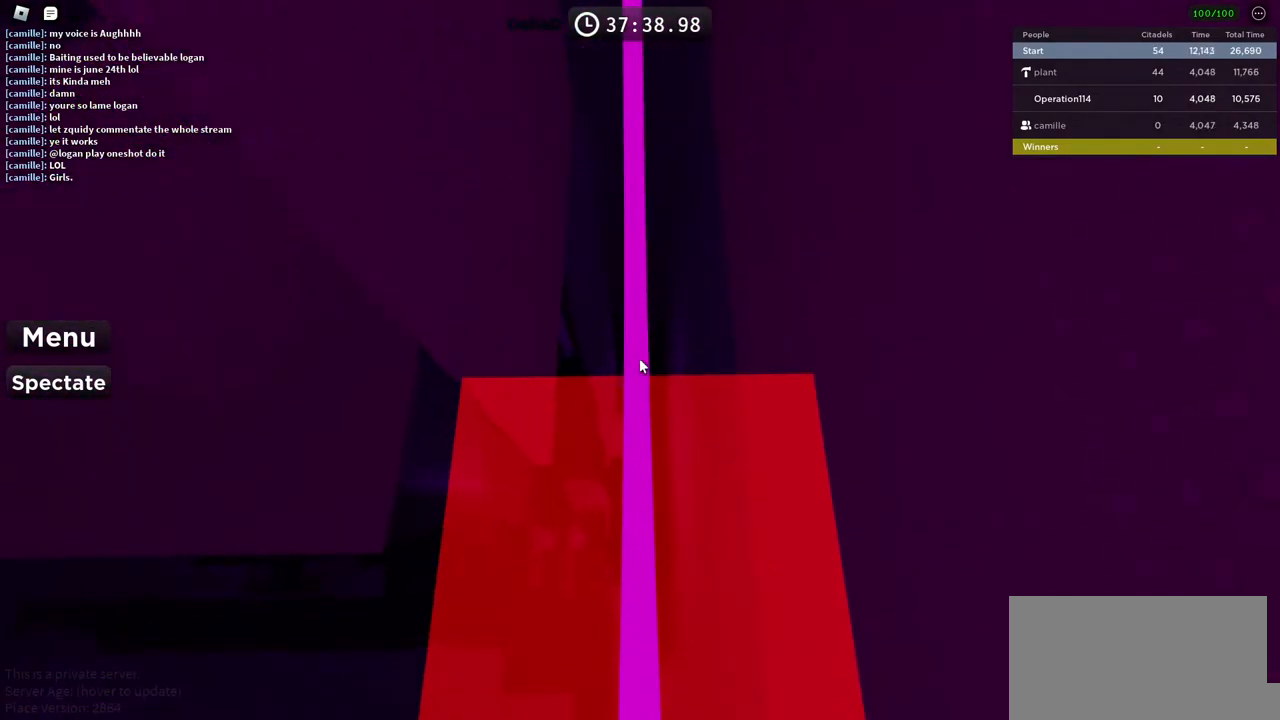
{"keys": ["w"], "events": []}
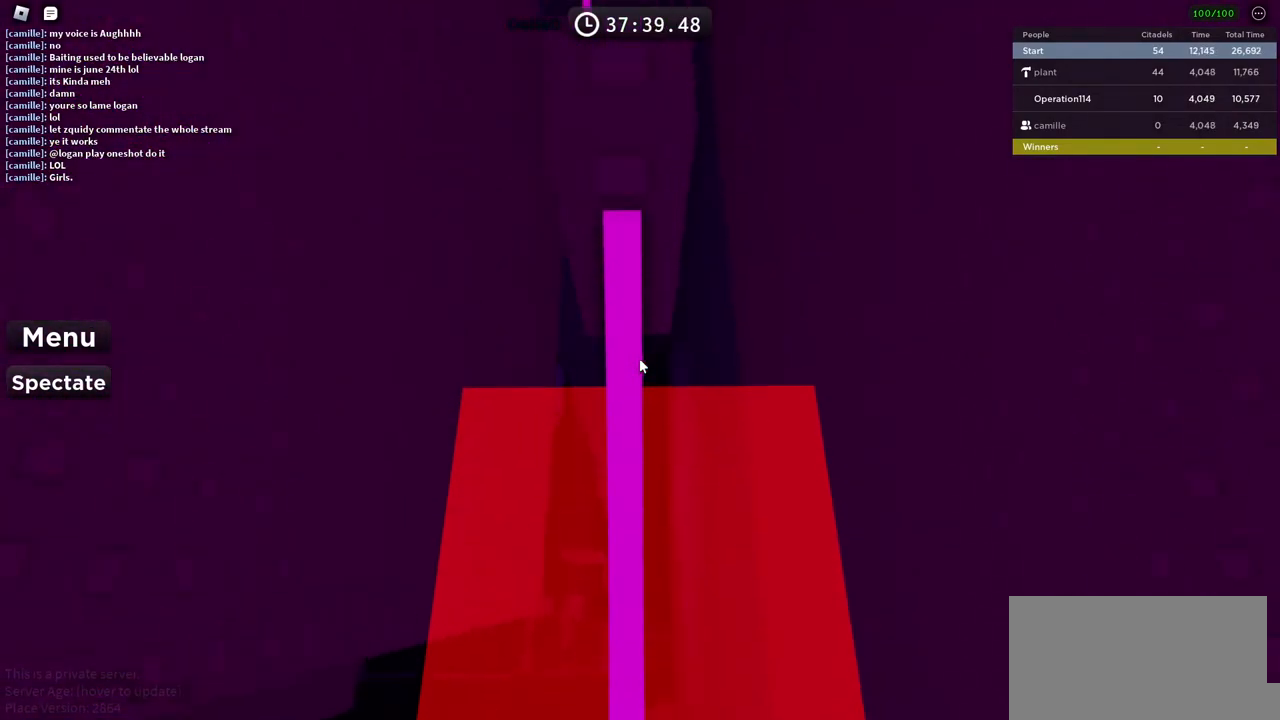
{"keys": ["w"], "events": [[166, "w", "up"], [450, "w", "down"]]}
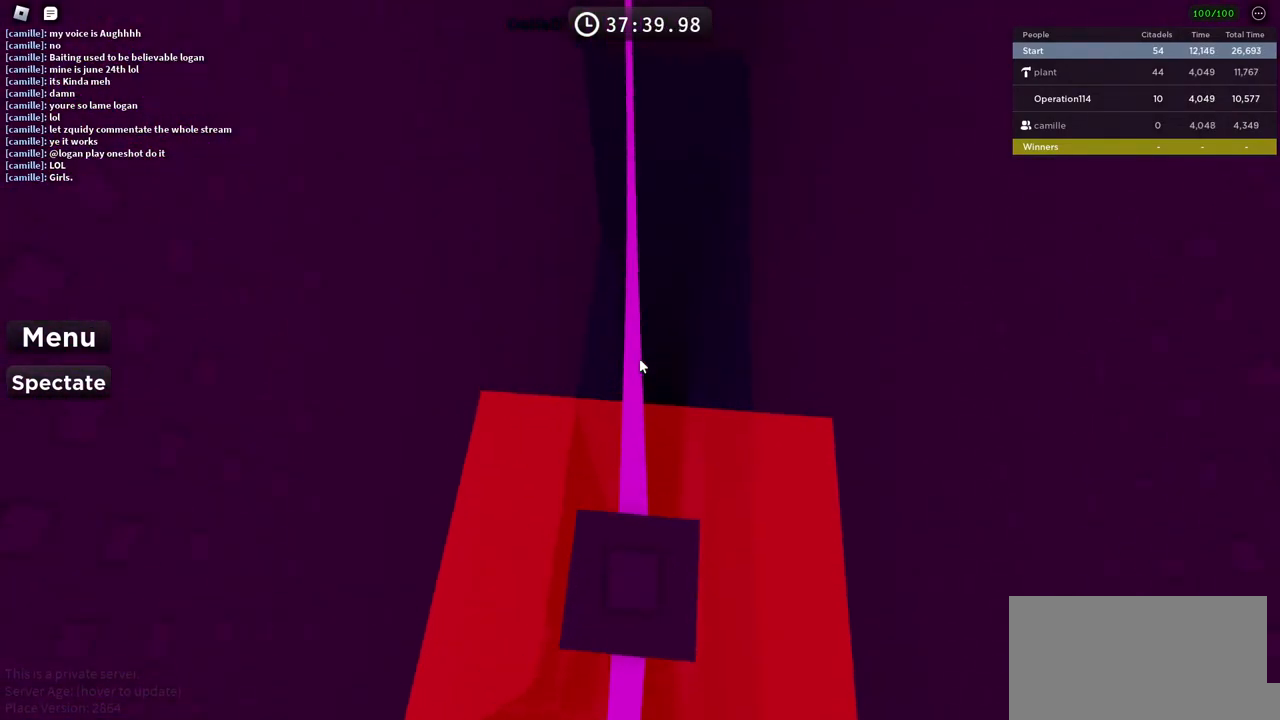
{"keys": ["w"], "events": []}
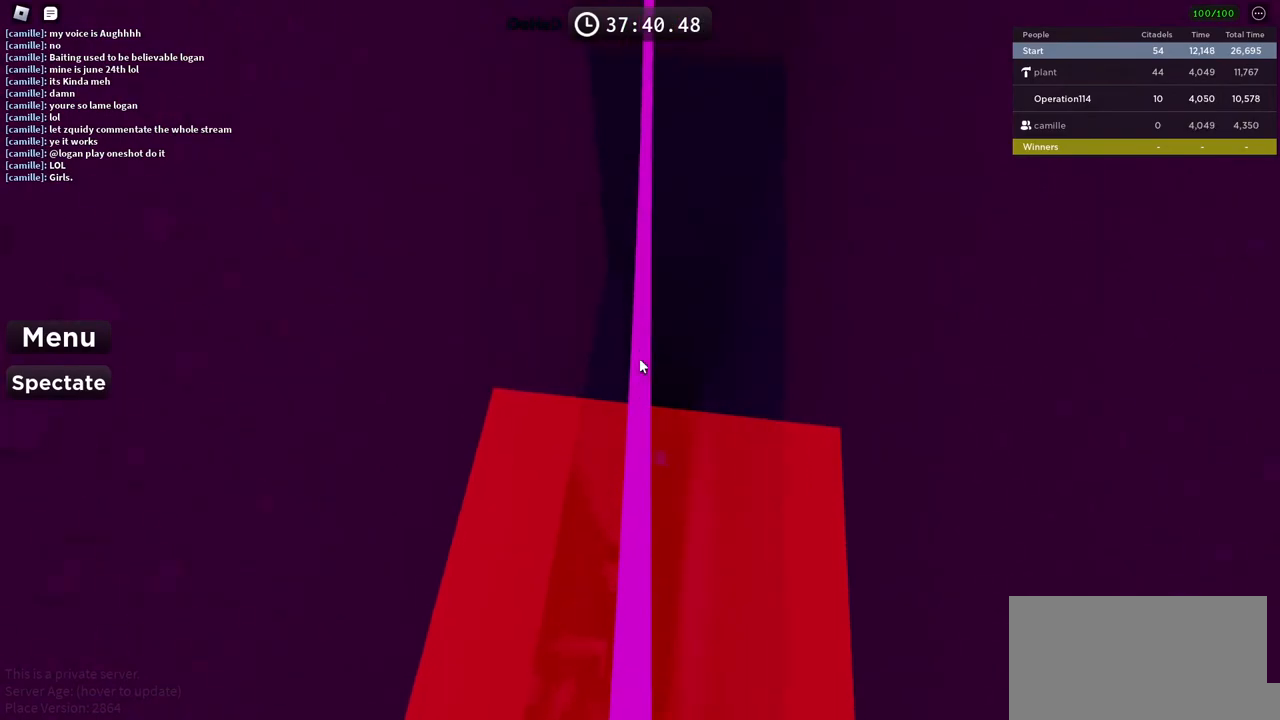
{"keys": ["w"], "events": []}
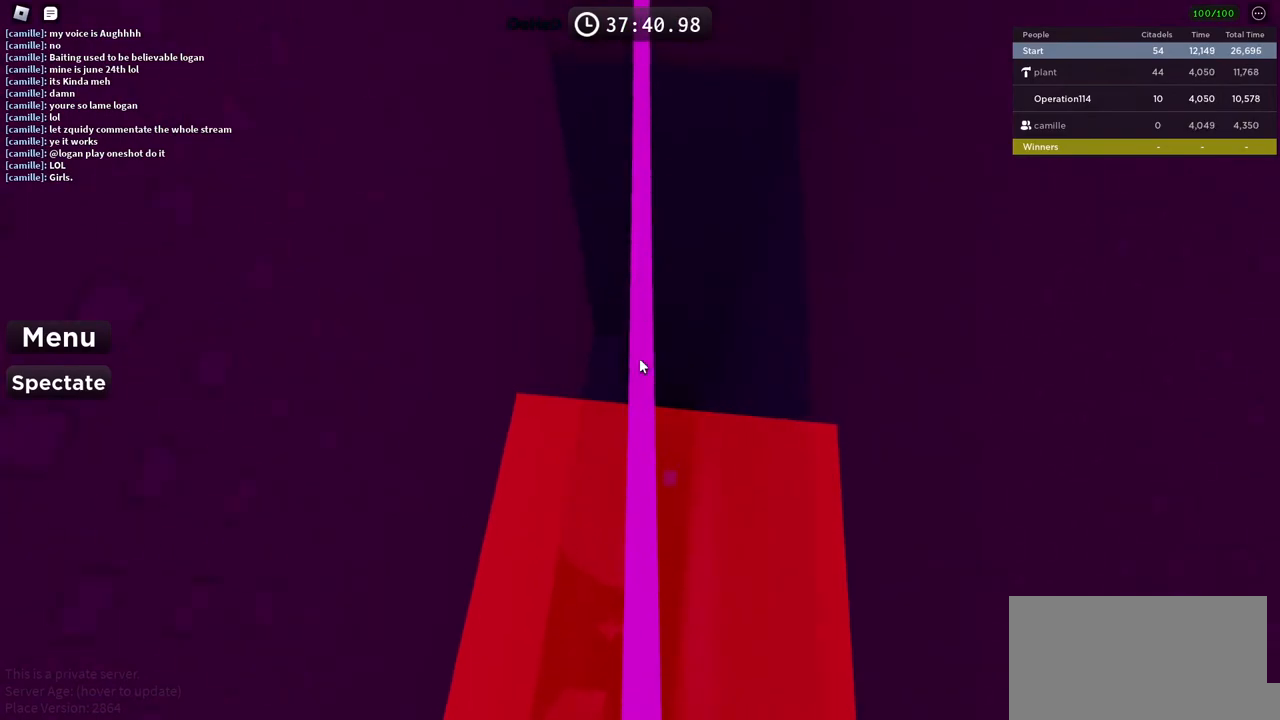
{"keys": ["w"], "events": []}
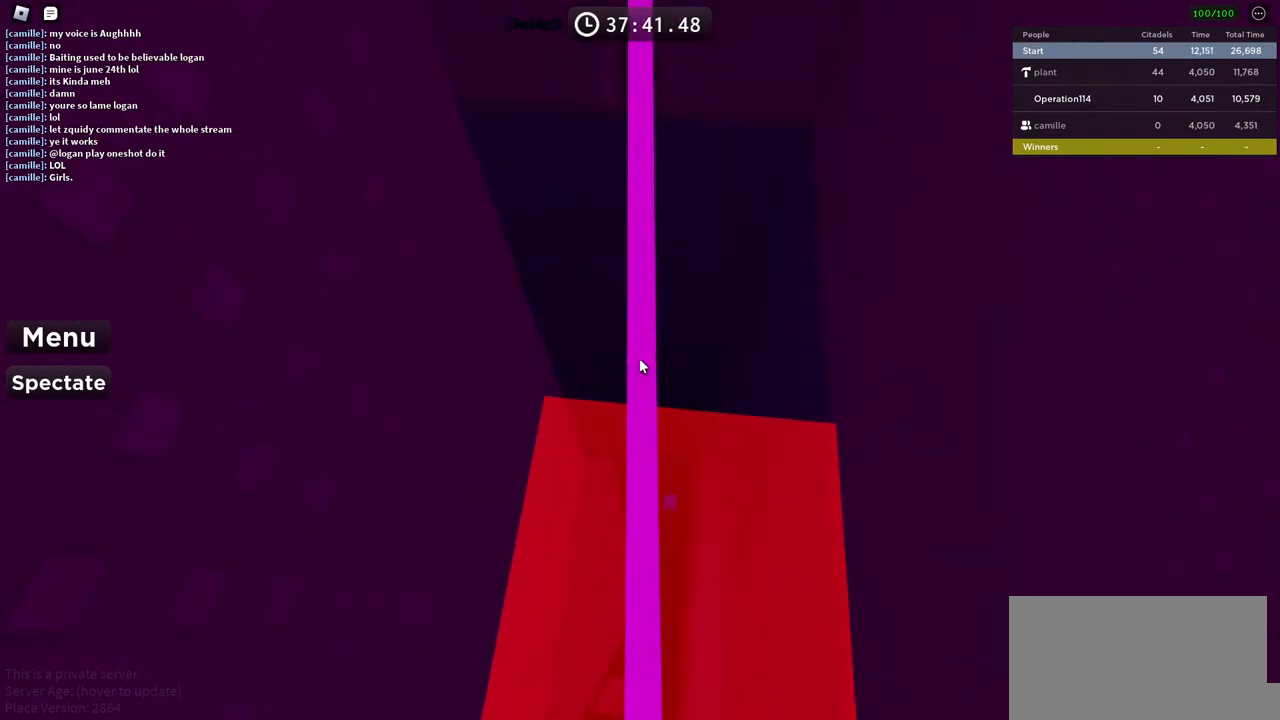
{"keys": [], "events": [[416, "w", "up"]]}
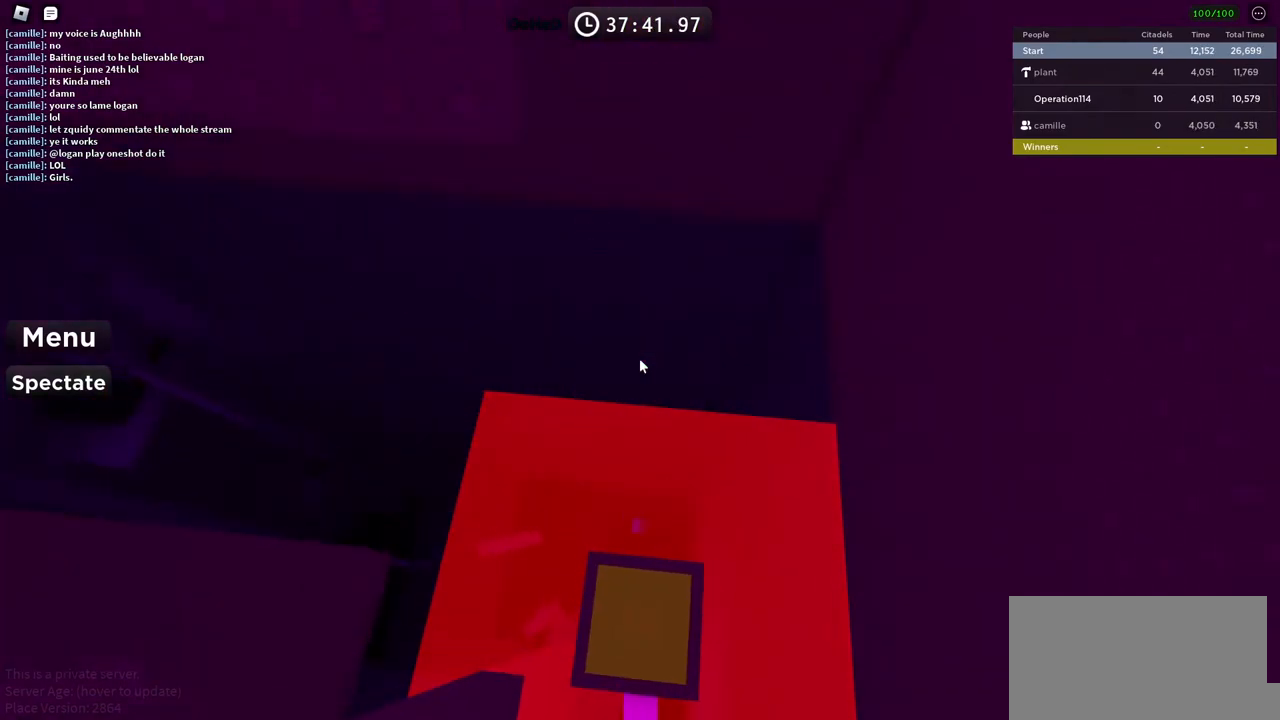
{"keys": [], "events": [[350, "space", "down"], [483, "space", "up"]]}
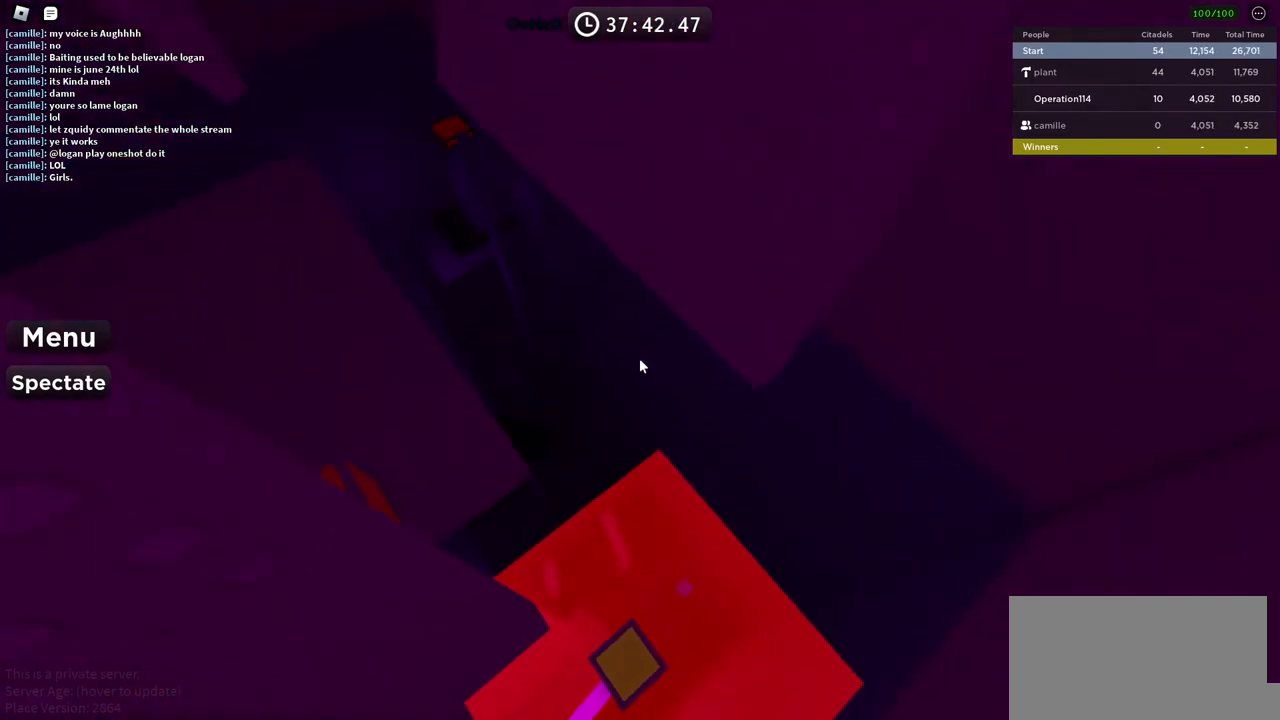
{"keys": ["space", "w"], "events": [[433, "w", "down"], [450, "space", "down"]]}
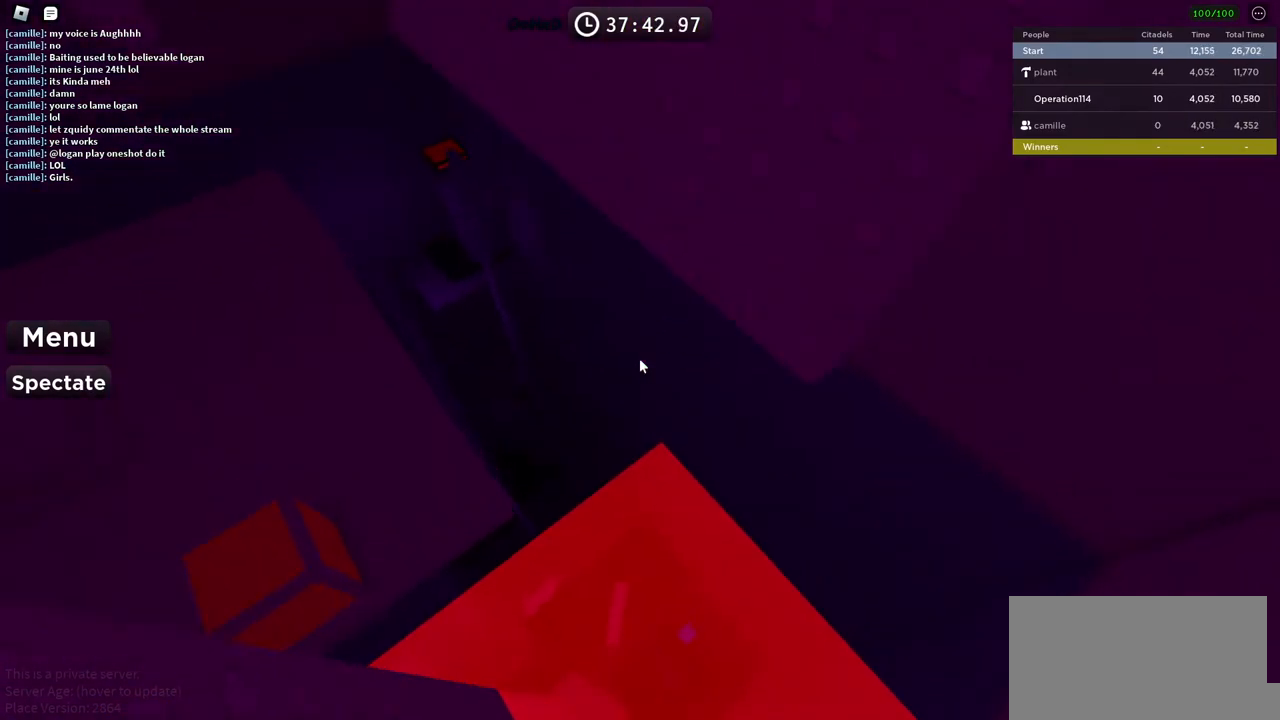
{"keys": ["d", "w"], "events": [[116, "space", "up"], [416, "d", "down"]]}
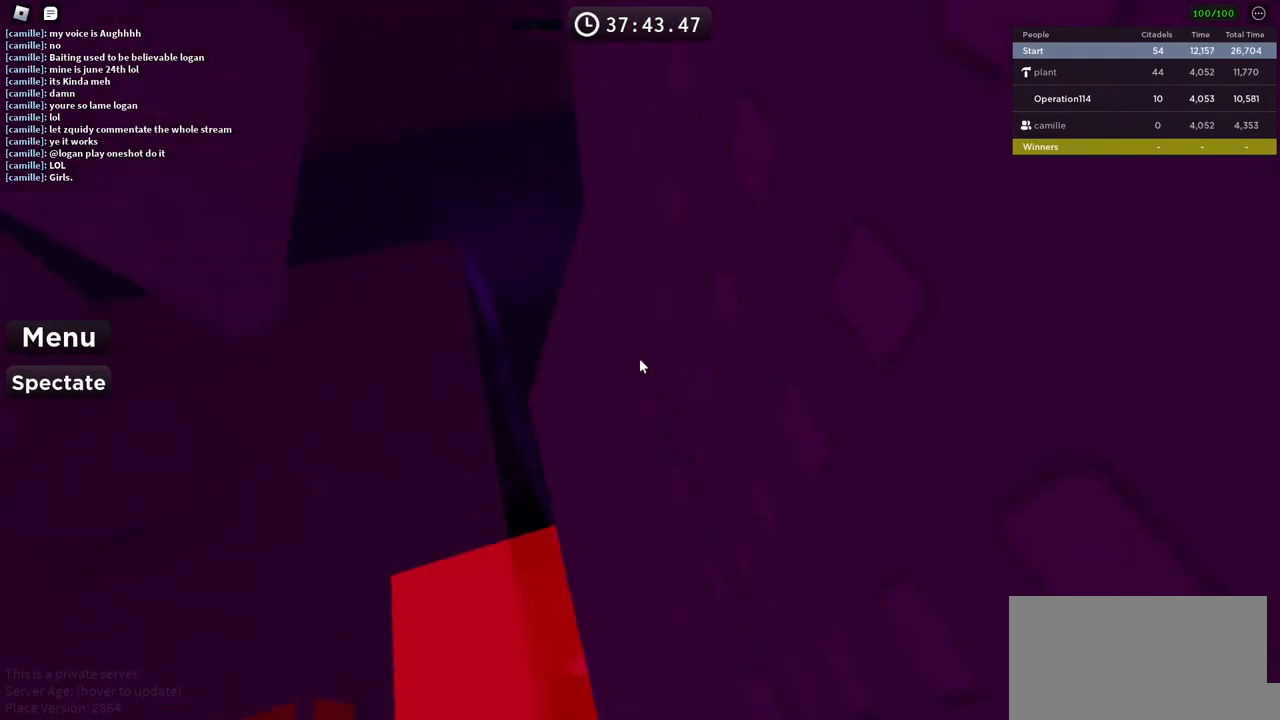
{"keys": ["w"], "events": [[66, "d", "up"], [200, "space", "down"], [383, "space", "up"]]}
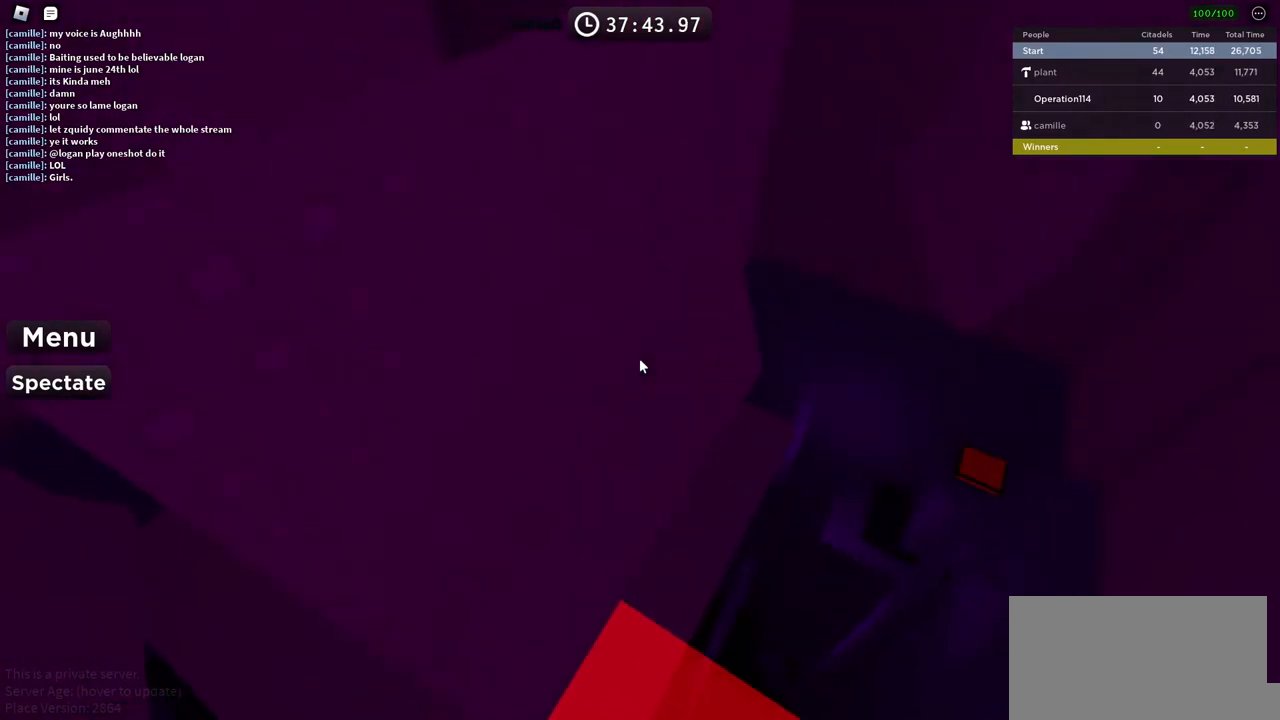
{"keys": ["d", "w"], "events": [[116, "shift", "down"], [233, "d", "down"], [300, "shift", "up"]]}
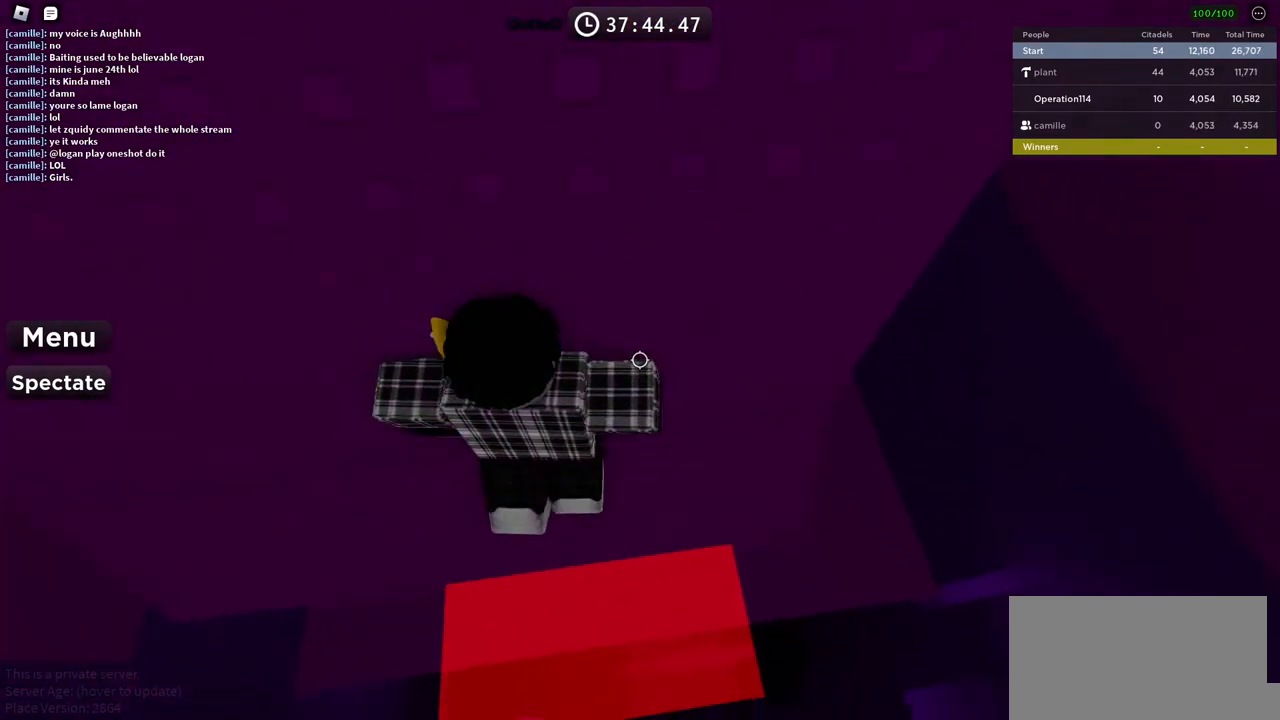
{"keys": [], "events": [[300, "d", "up"], [300, "w", "up"], [350, "shift", "down"], [450, "shift", "up"]]}
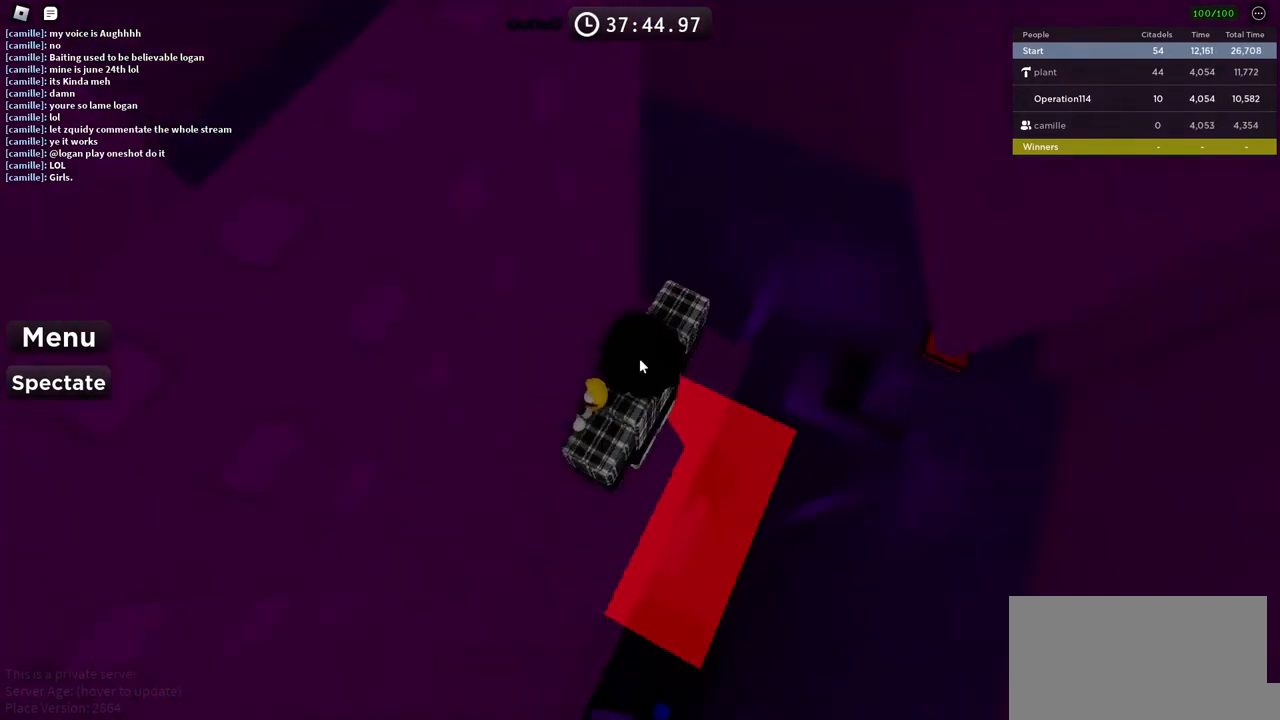
{"keys": ["shift", "w"], "events": [[16, "w", "down"], [100, "space", "down"], [250, "space", "up"], [383, "shift", "down"]]}
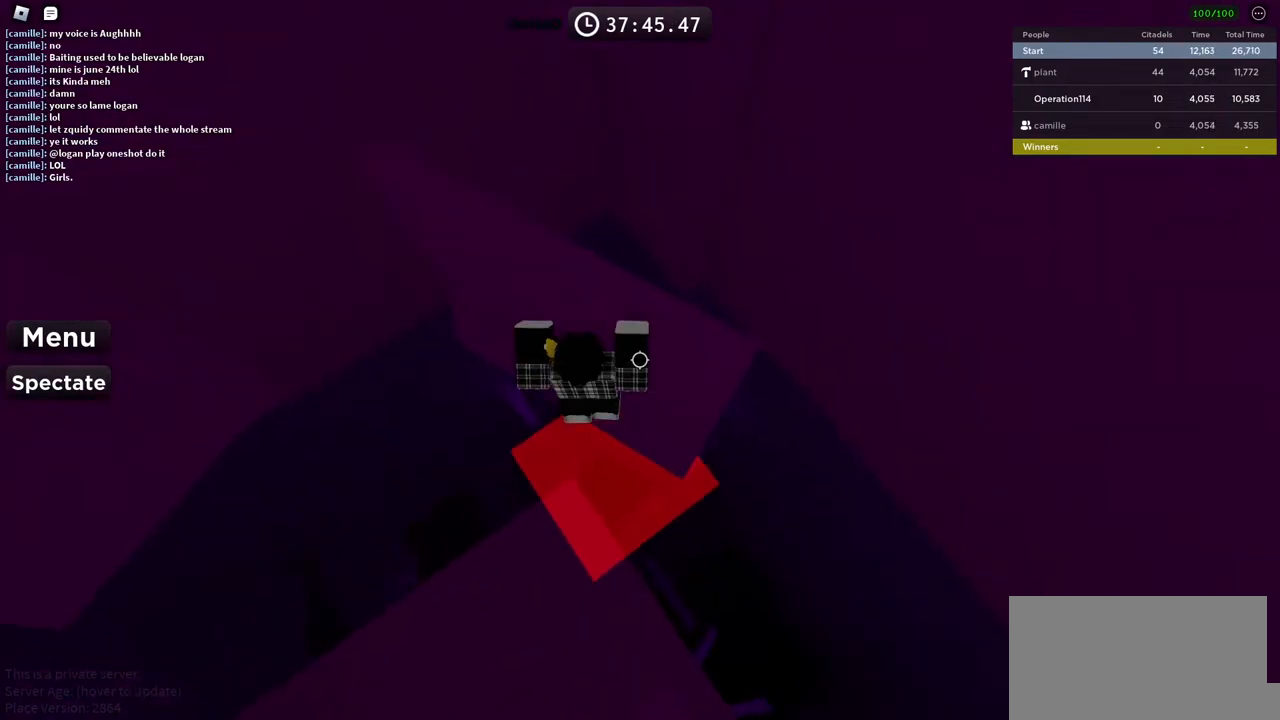
{"keys": ["w"], "events": [[16, "shift", "up"], [50, "a", "down"], [500, "a", "up"]]}
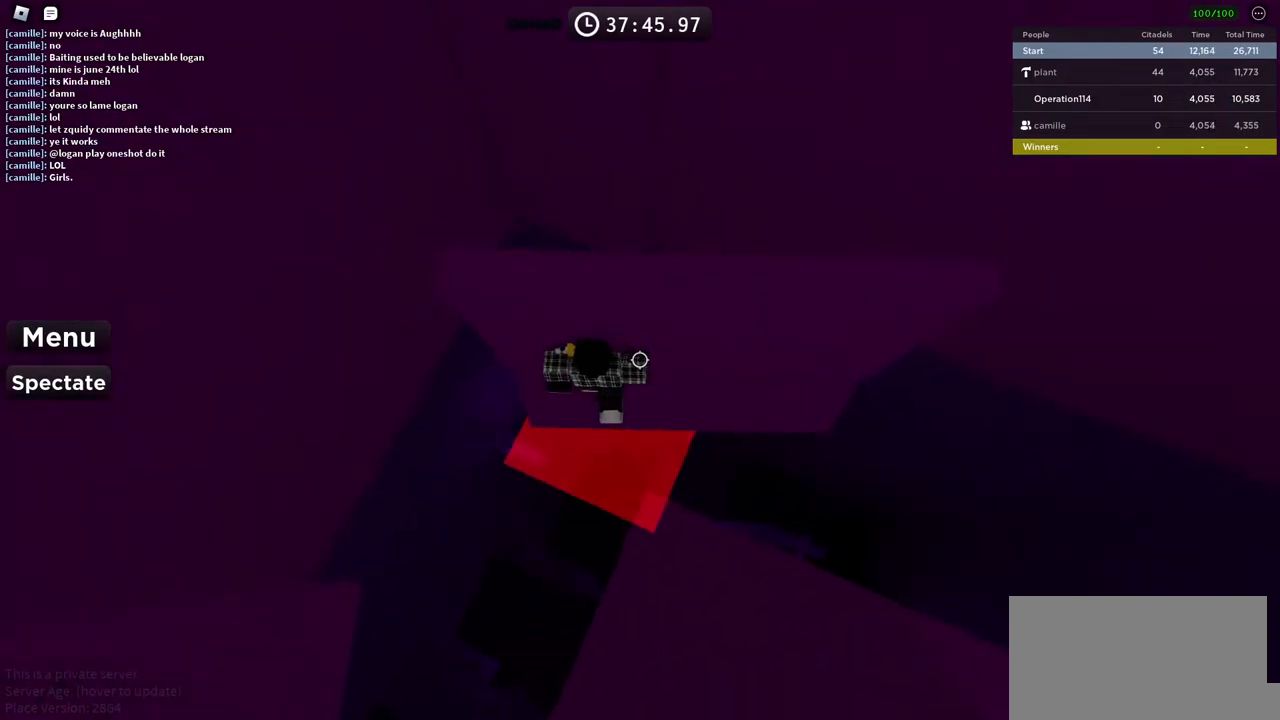
{"keys": ["a", "w"], "events": [[50, "w", "up"], [116, "a", "down"], [233, "space", "down"], [383, "space", "up"], [500, "w", "down"]]}
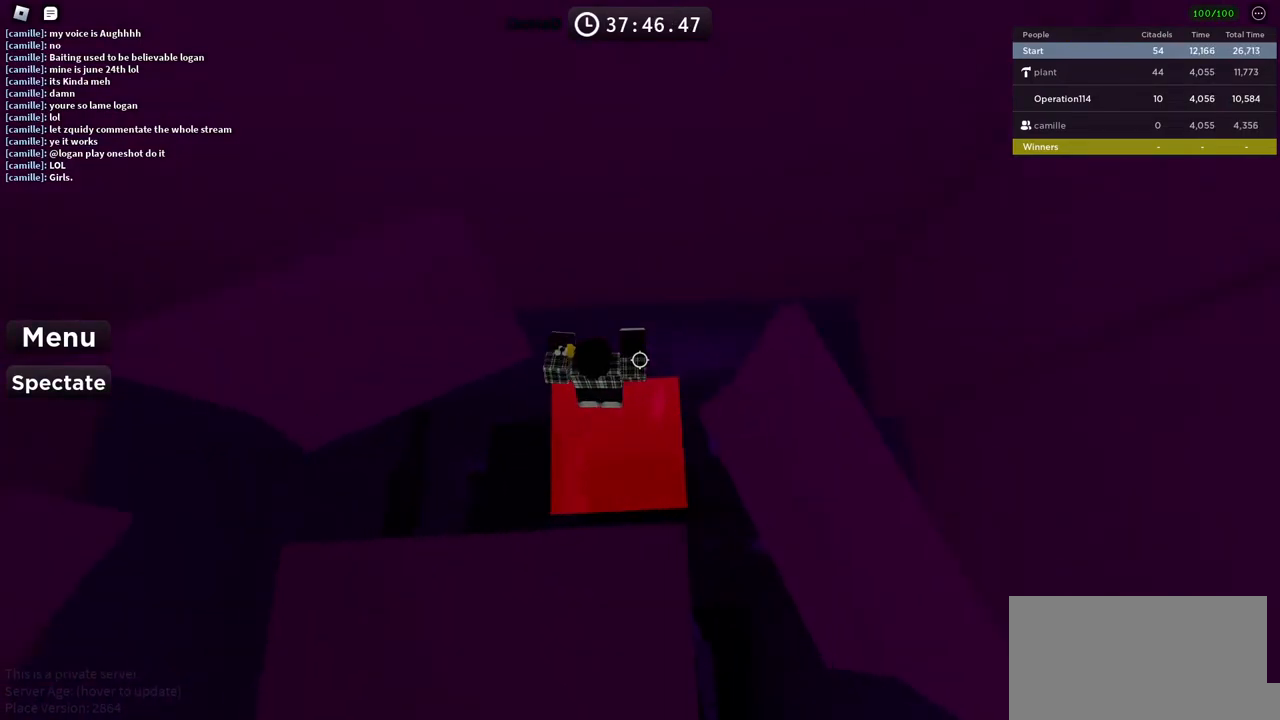
{"keys": ["a"], "events": [[466, "w", "up"]]}
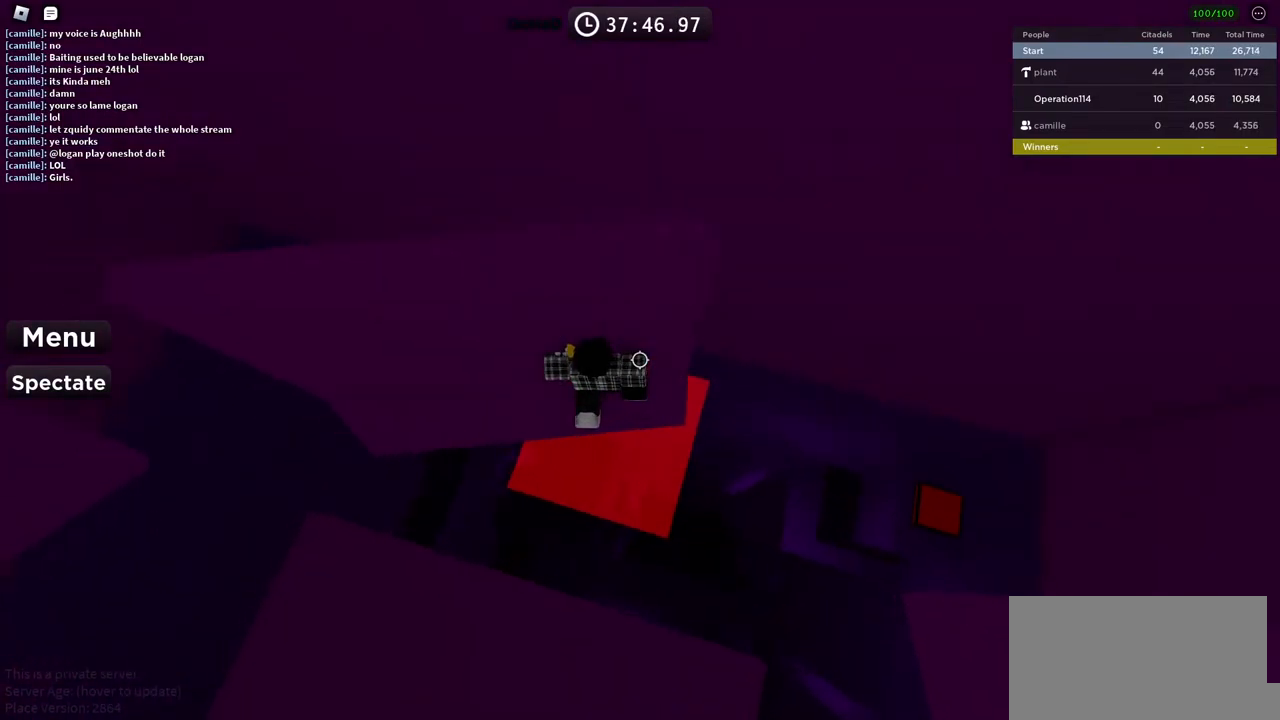
{"keys": ["a", "w"], "events": [[83, "w", "down"]]}
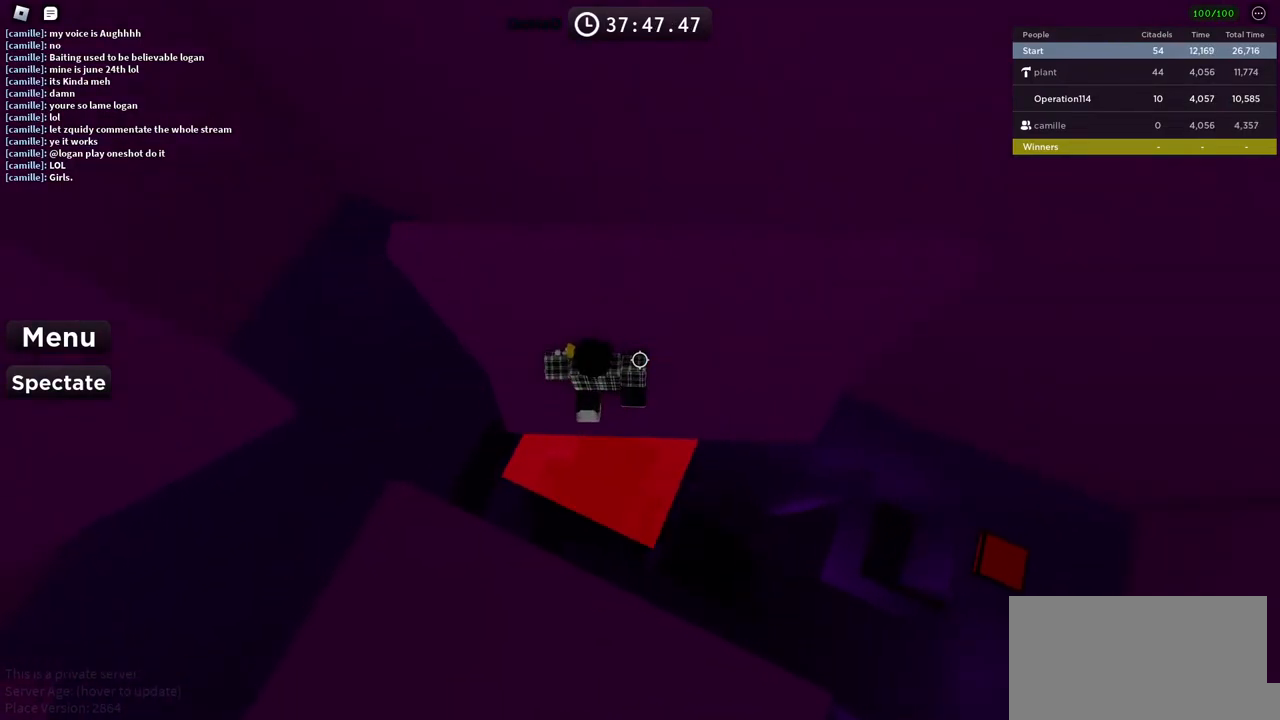
{"keys": ["a", "space"], "events": [[266, "w", "up"], [383, "space", "down"]]}
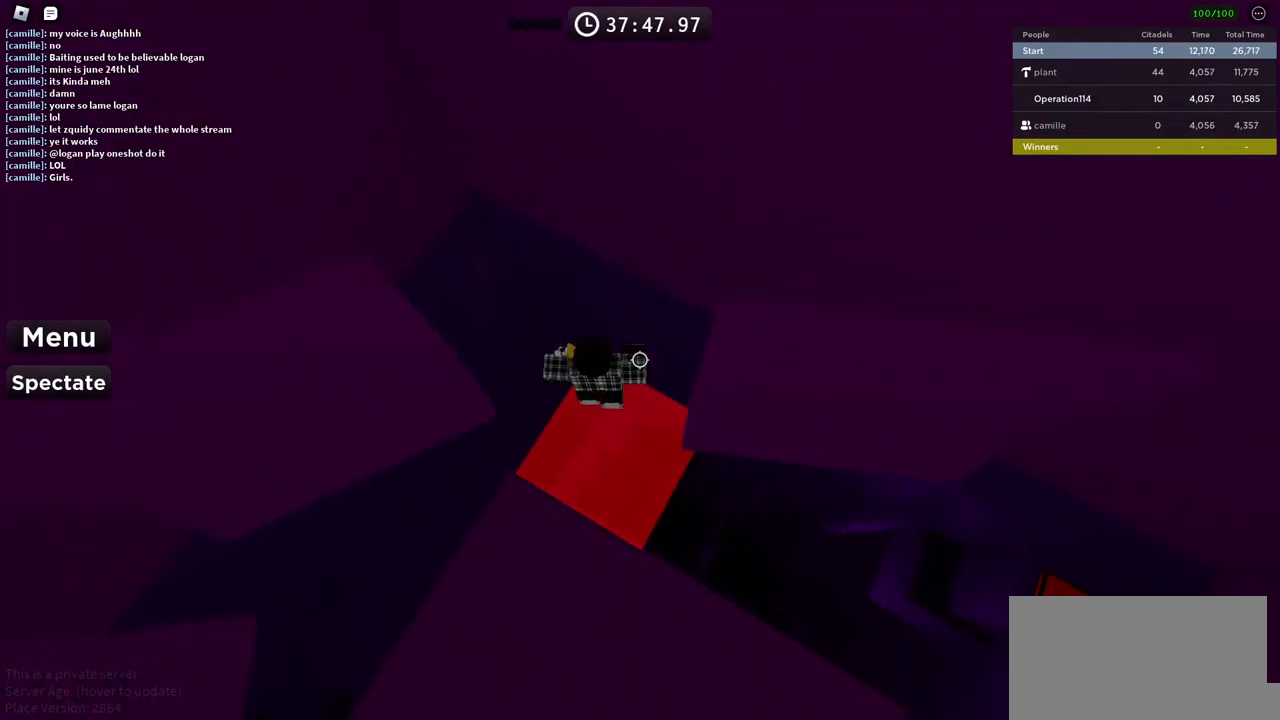
{"keys": ["a", "w"], "events": [[50, "space", "up"], [216, "w", "down"]]}
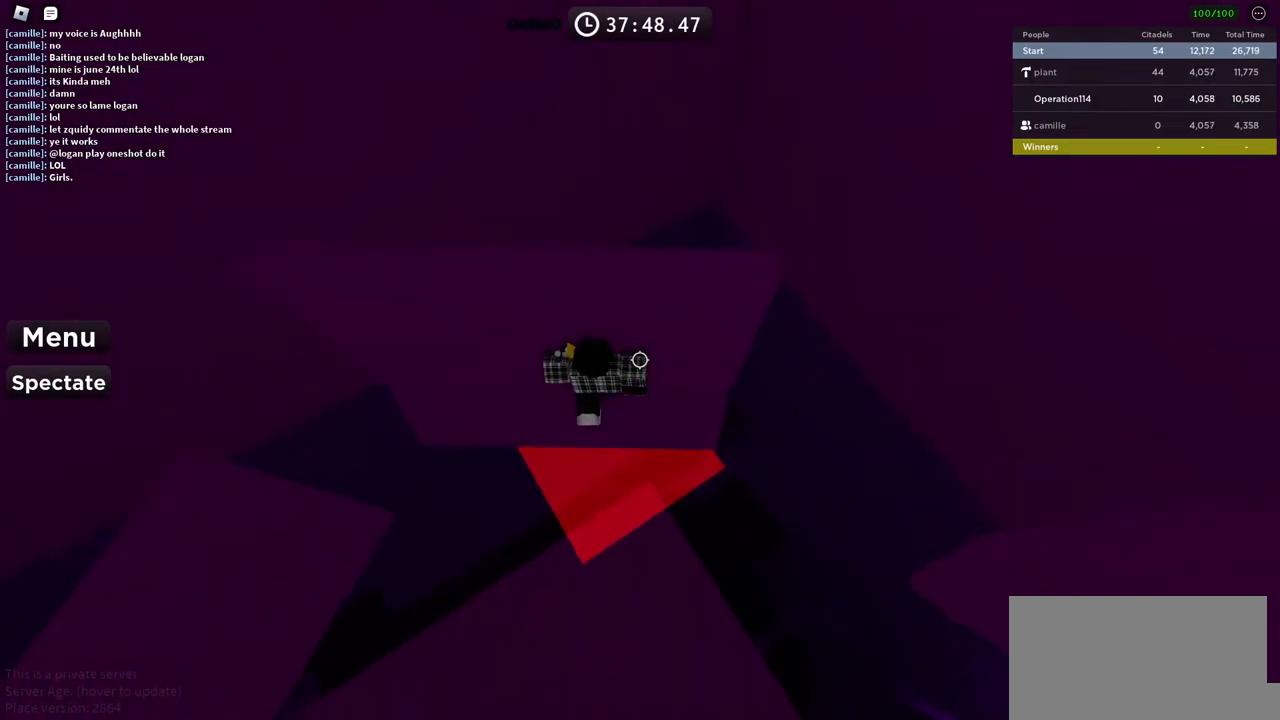
{"keys": ["a", "space"], "events": [[266, "a", "up"], [266, "w", "up"], [333, "a", "down"], [400, "space", "down"]]}
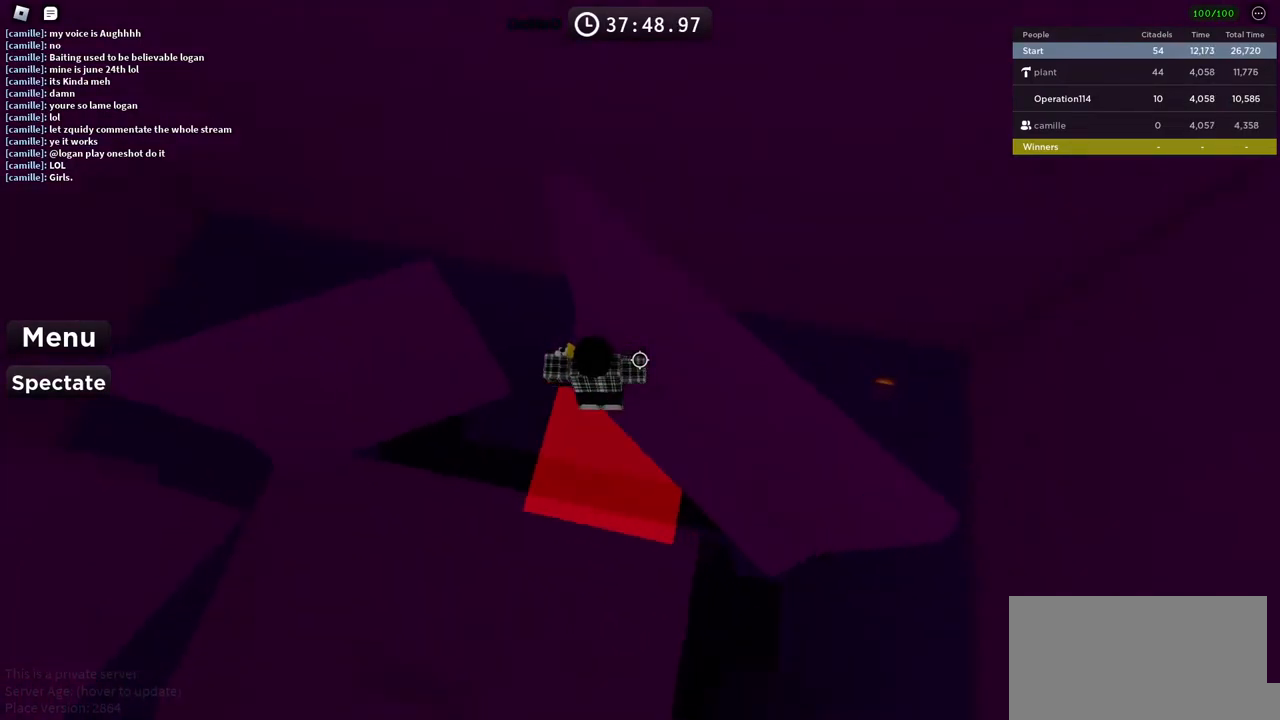
{"keys": ["w"], "events": [[83, "space", "up"], [150, "w", "down"], [400, "a", "up"]]}
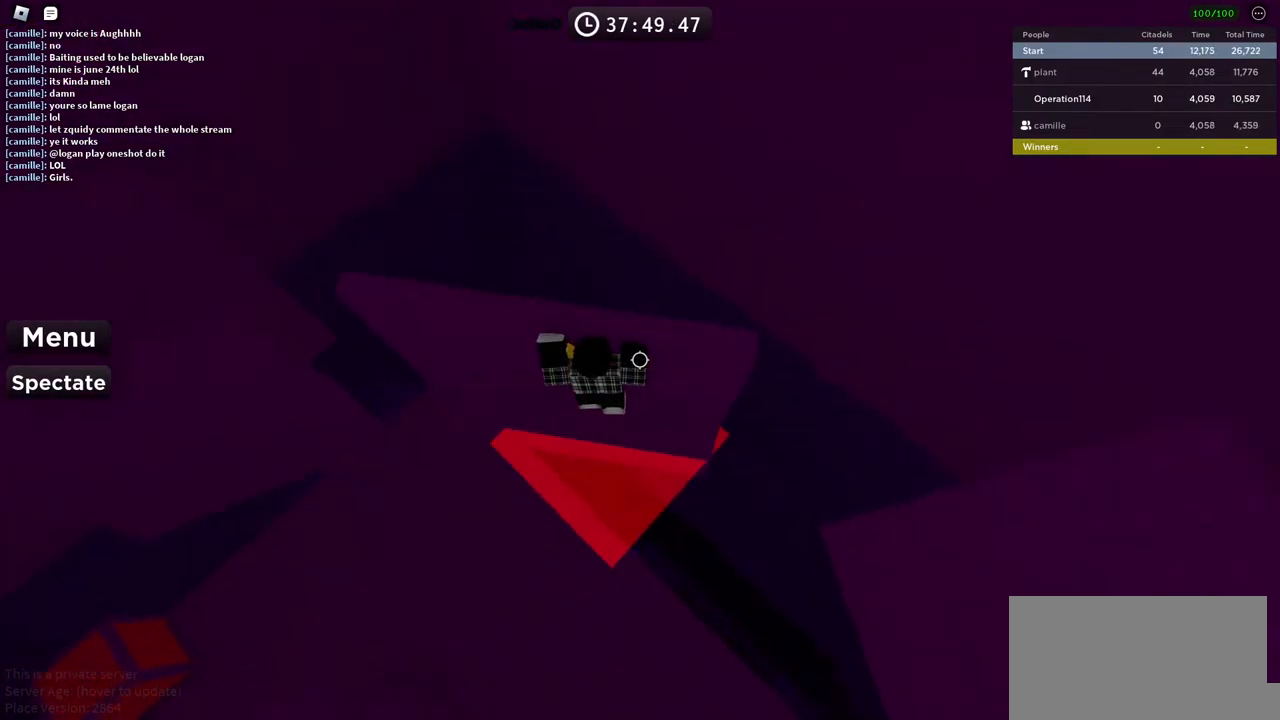
{"keys": [], "events": [[216, "w", "up"], [366, "space", "down"], [483, "space", "up"]]}
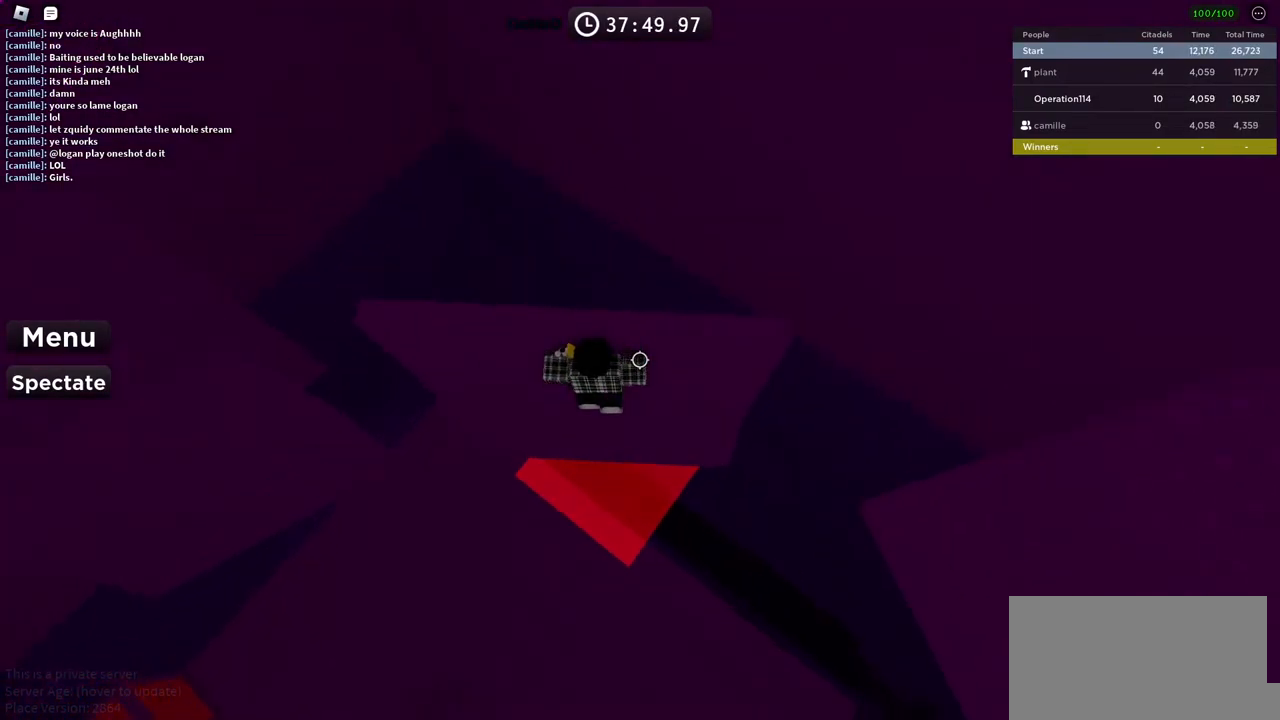
{"keys": ["a", "w"], "events": [[83, "w", "down"], [166, "w", "up"], [433, "a", "down"], [450, "w", "down"]]}
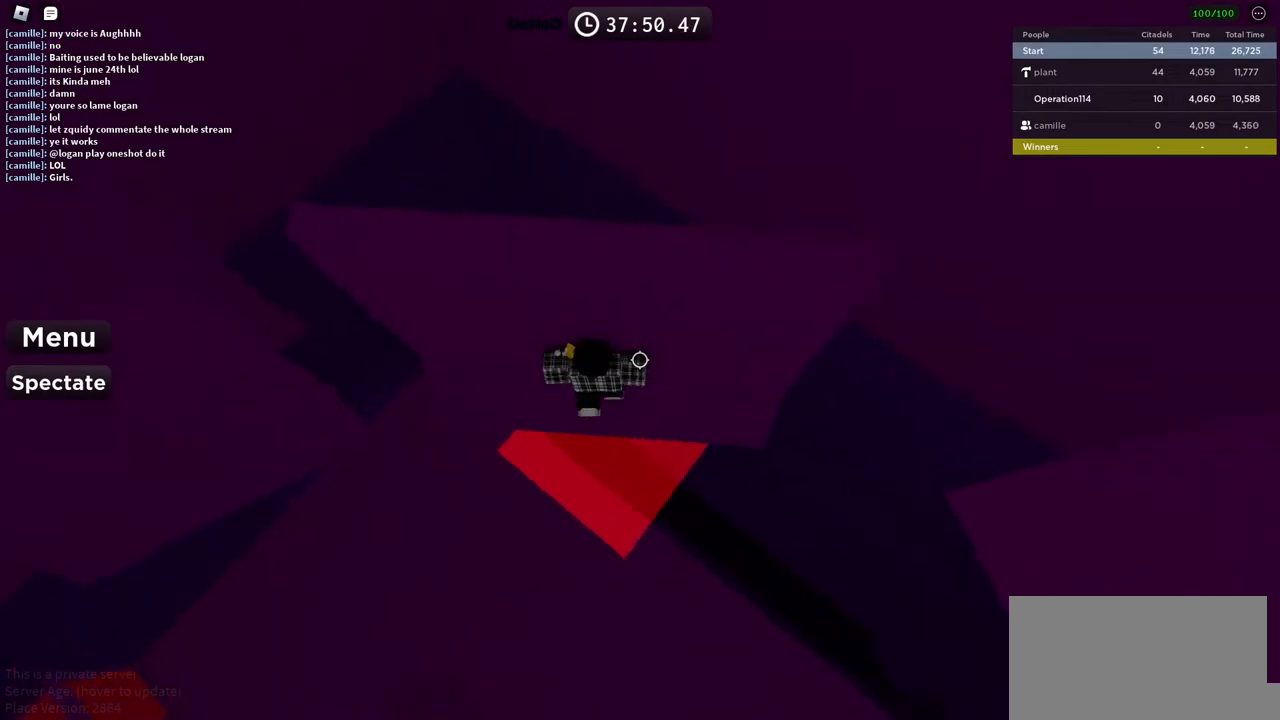
{"keys": ["a", "space"], "events": [[266, "w", "up"], [383, "space", "down"]]}